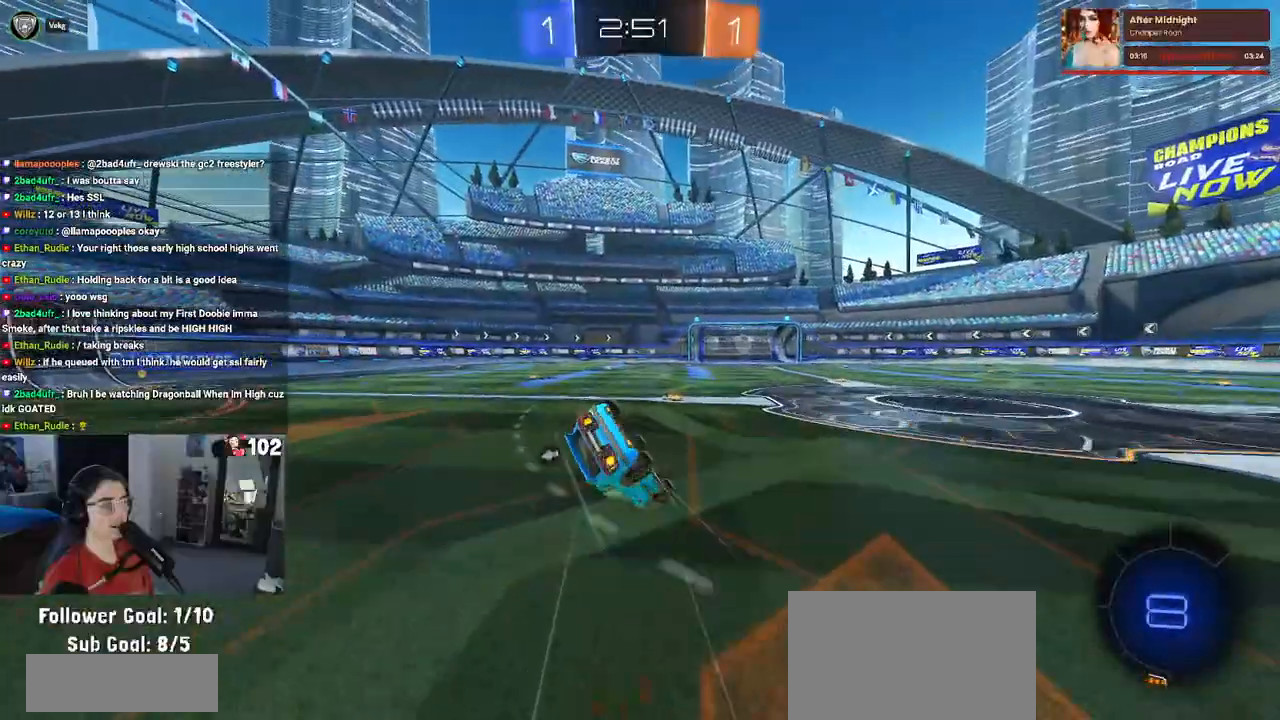
Gameplay with a controller (PlayStation layout); each line is a JSON object with the inputs held at the frame after it. "events" lists button and stick changes between this image and that frame as [ms after this image, input, new state], when the widget could be followed in between.
{"buttons": ["SQUARE", "R2"], "left_stick": "down-left", "right_stick": "center", "events": []}
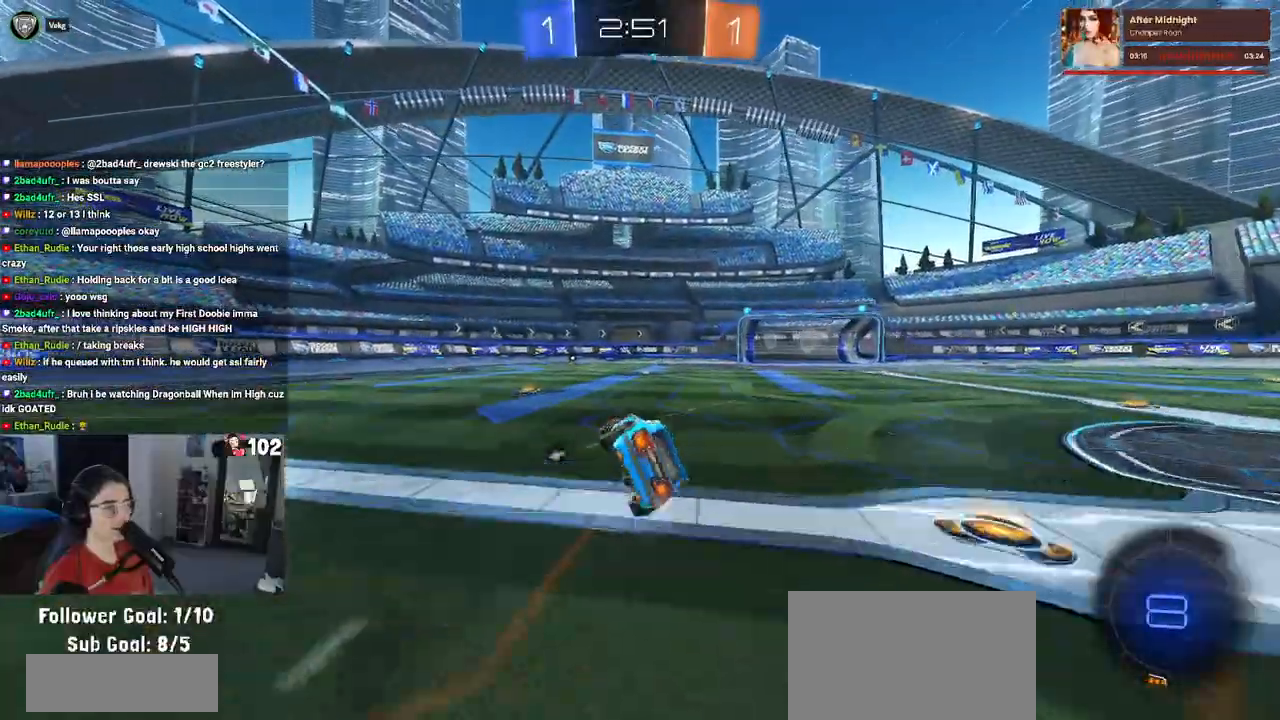
{"buttons": ["R2"], "left_stick": "down", "right_stick": "center", "events": [[117, "SQUARE", "up"], [117, "left_stick", "center"], [250, "left_stick", "down"], [300, "CROSS", "down"], [350, "CROSS", "up"]]}
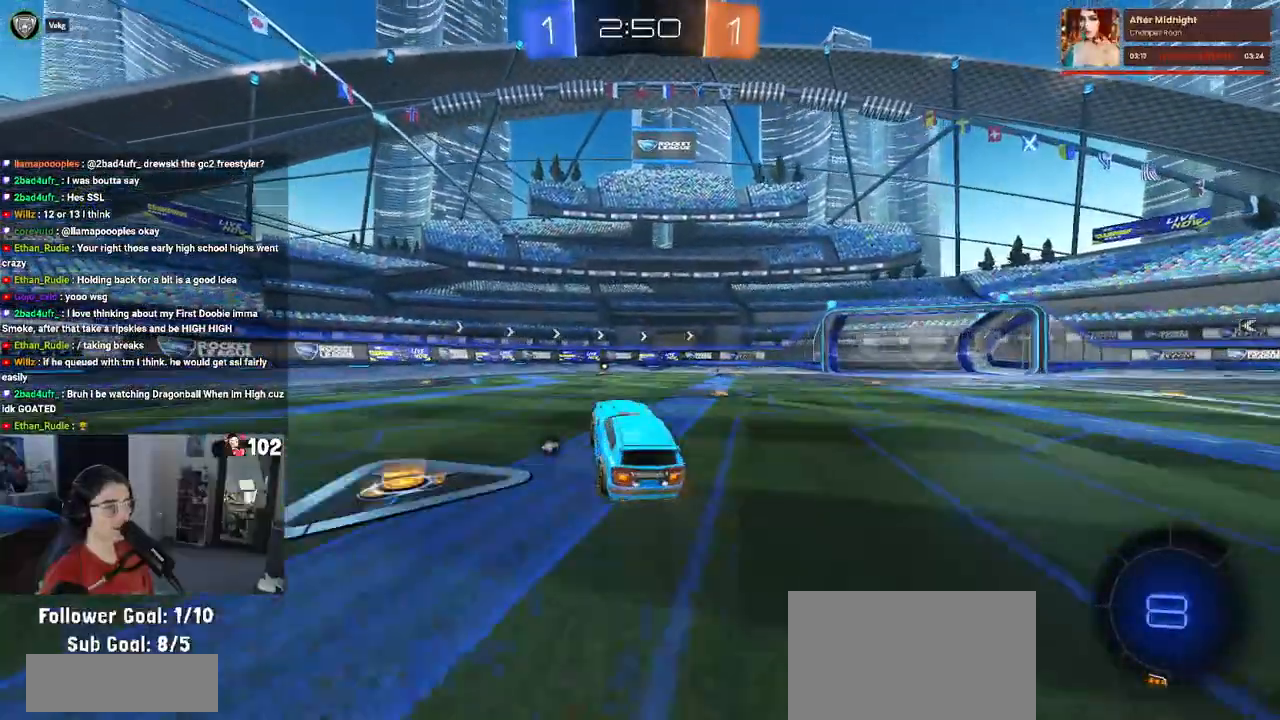
{"buttons": ["R2"], "left_stick": "center", "right_stick": "center", "events": [[50, "left_stick", "center"], [300, "left_stick", "left"], [433, "left_stick", "center"]]}
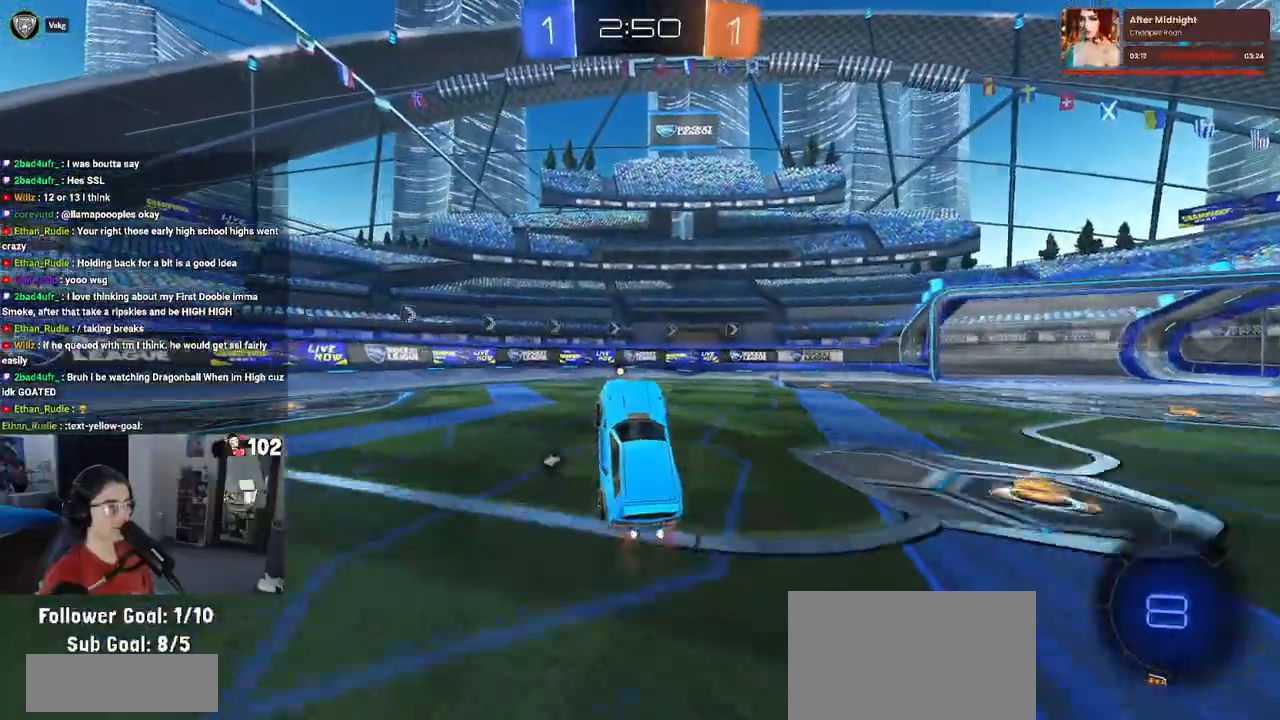
{"buttons": ["TRIANGLE", "R2"], "left_stick": "center", "right_stick": "center", "events": [[33, "left_stick", "up"], [200, "CROSS", "down"], [300, "CROSS", "up"], [333, "left_stick", "center"], [433, "TRIANGLE", "down"]]}
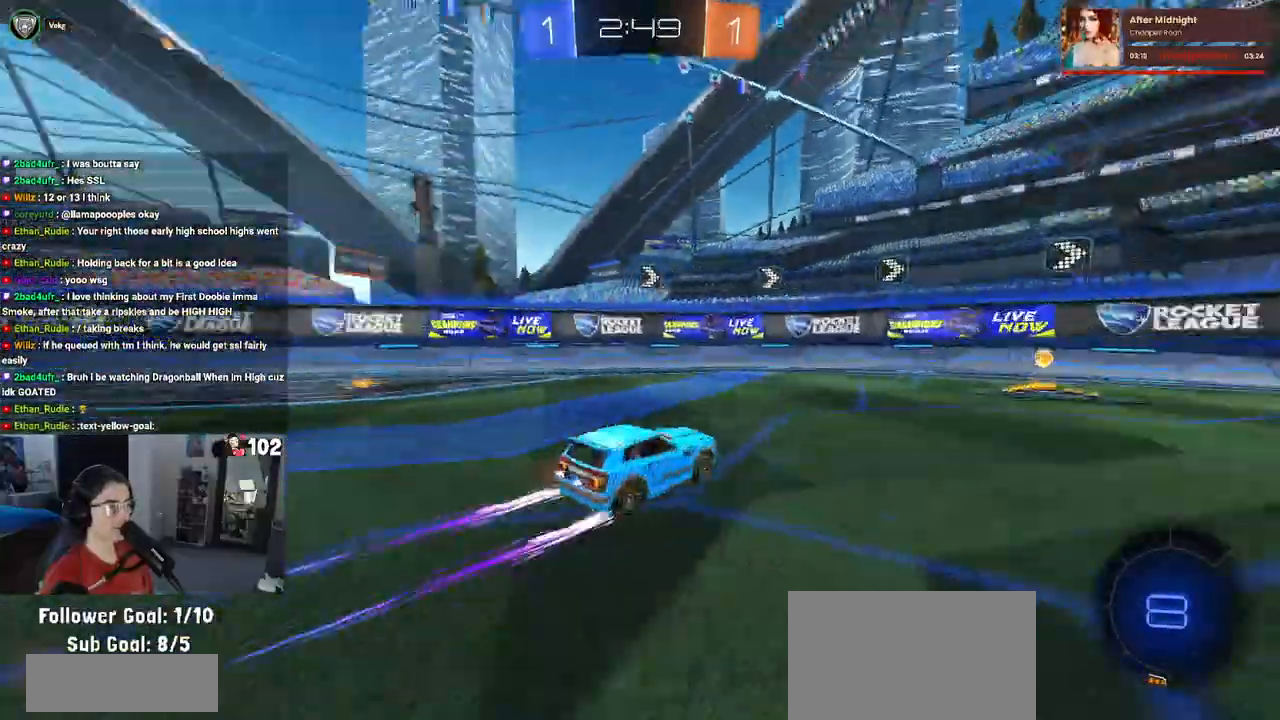
{"buttons": ["R2"], "left_stick": "right", "right_stick": "center", "events": [[33, "TRIANGLE", "up"], [117, "left_stick", "right"], [233, "SQUARE", "down"], [350, "SQUARE", "up"]]}
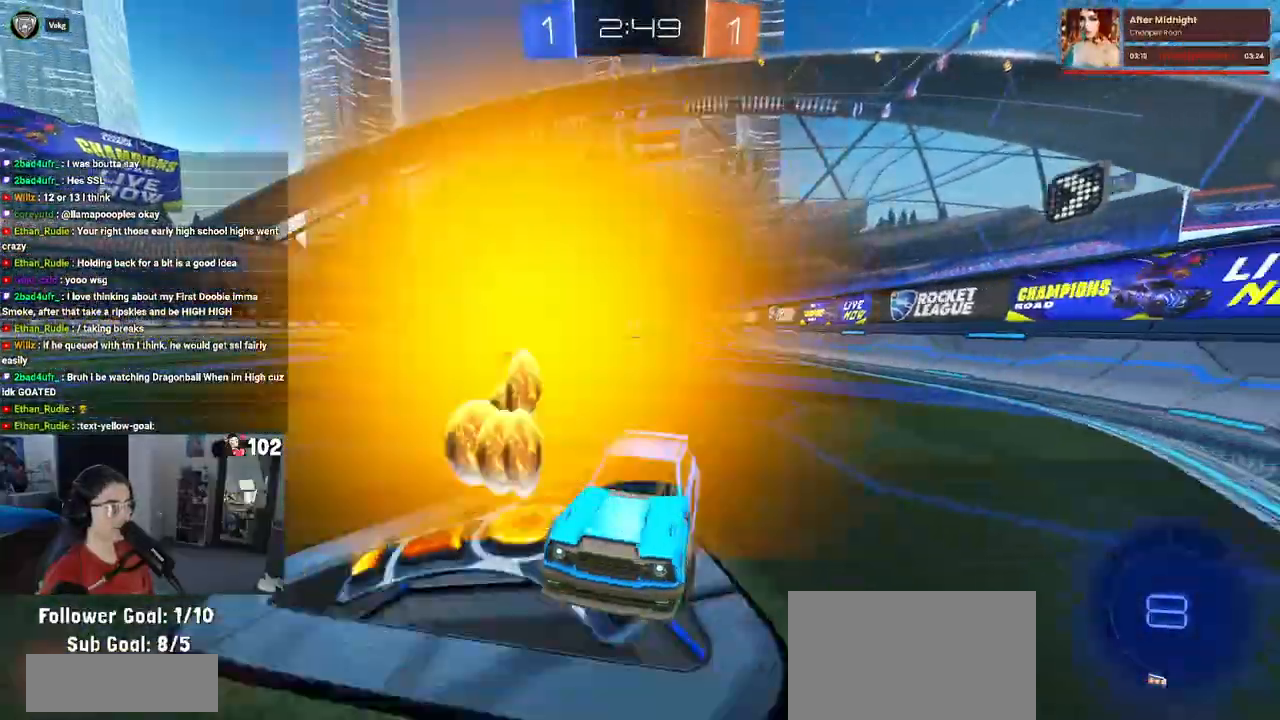
{"buttons": ["R2"], "left_stick": "right", "right_stick": "center", "events": []}
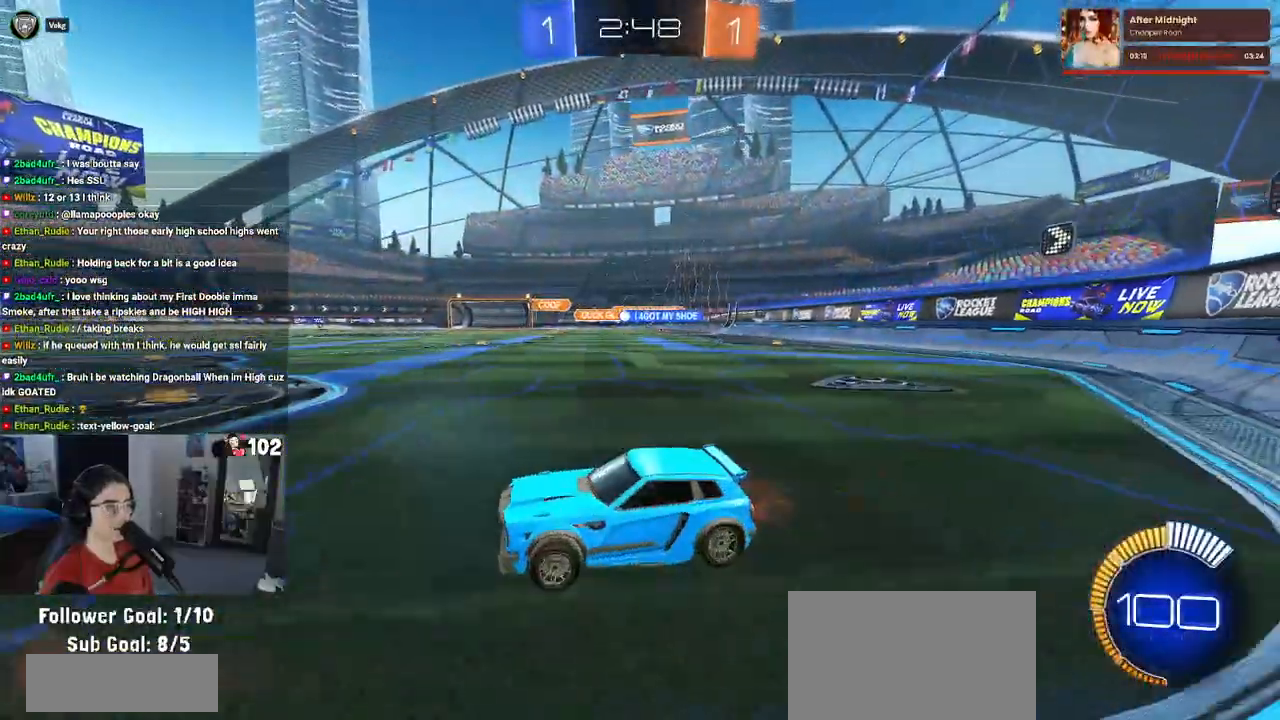
{"buttons": ["R1", "R2"], "left_stick": "right", "right_stick": "center", "events": [[167, "R1", "down"]]}
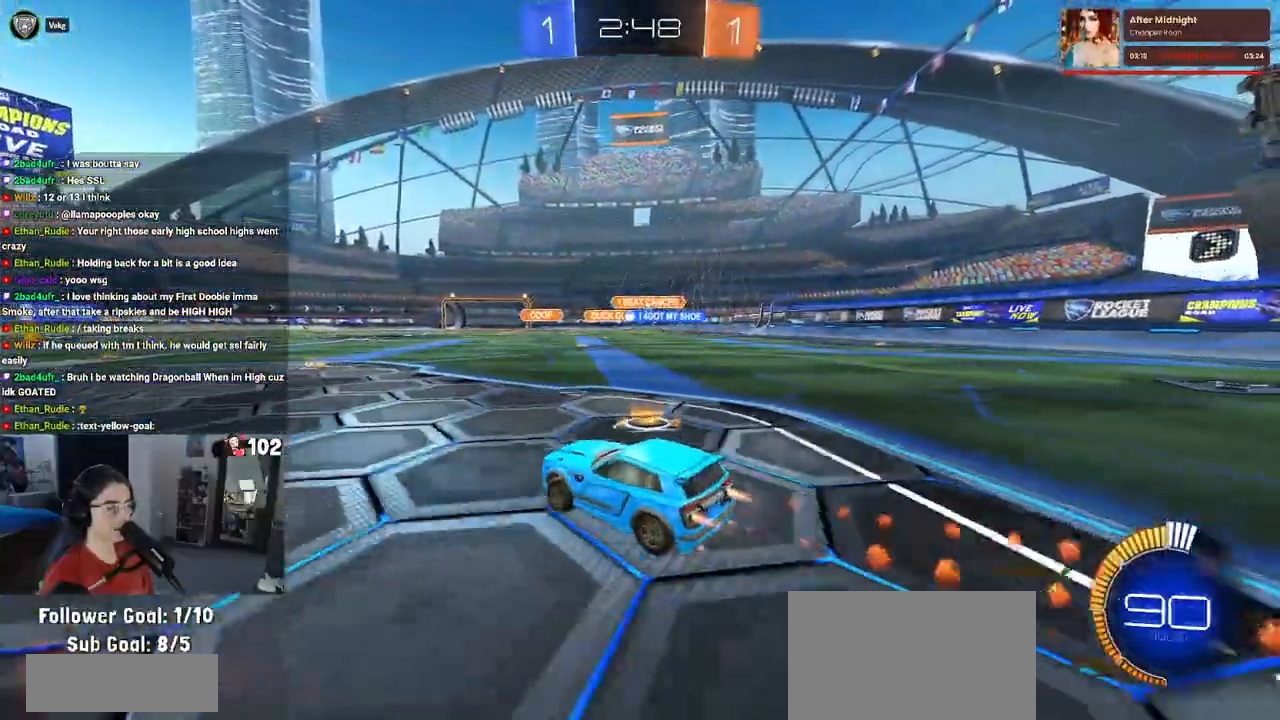
{"buttons": ["R2"], "left_stick": "center", "right_stick": "center", "events": [[383, "R1", "up"], [417, "left_stick", "center"]]}
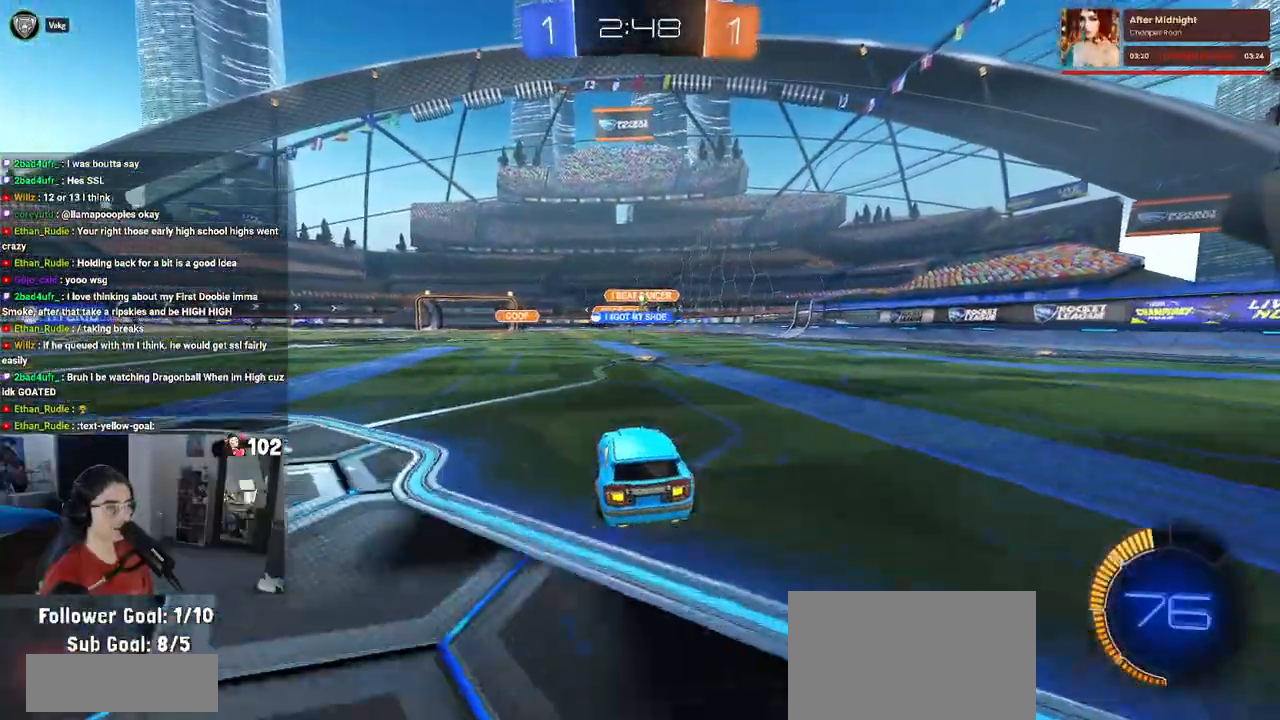
{"buttons": ["L2"], "left_stick": "center", "right_stick": "center", "events": [[400, "L2", "down"], [400, "R2", "up"]]}
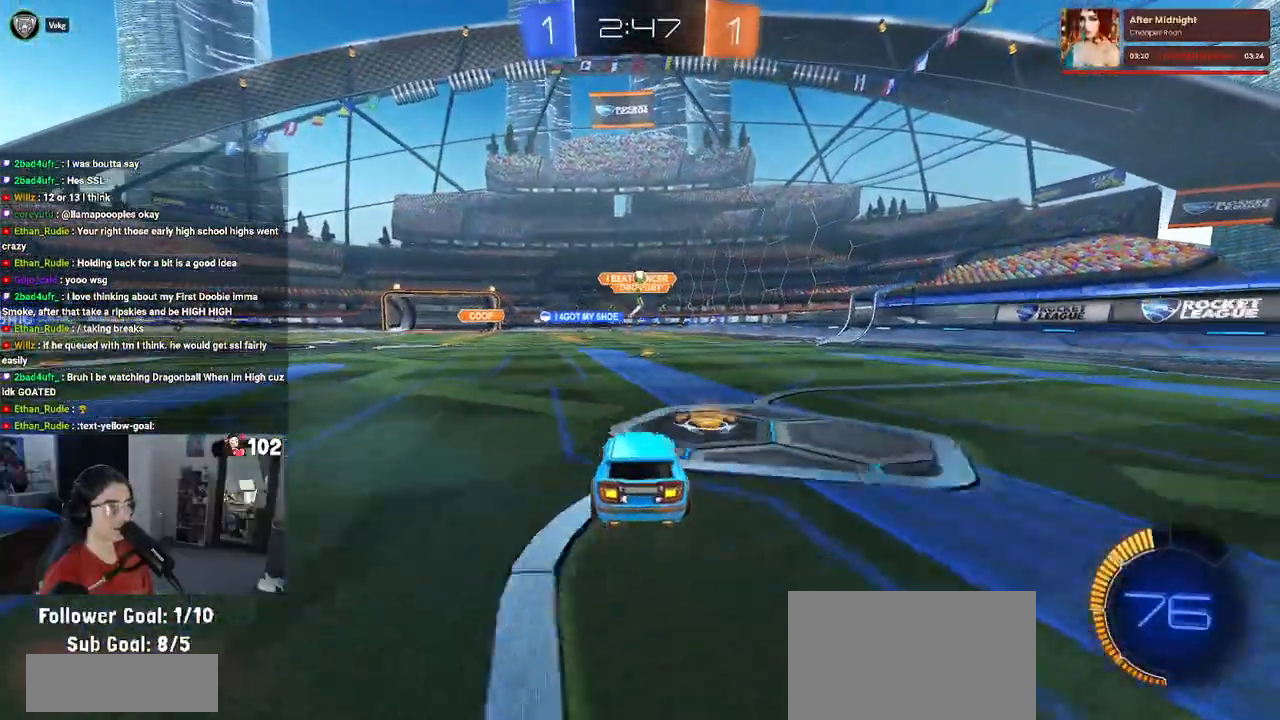
{"buttons": ["R2"], "left_stick": "right", "right_stick": "center", "events": [[67, "R2", "down"], [167, "L2", "up"], [433, "left_stick", "right"]]}
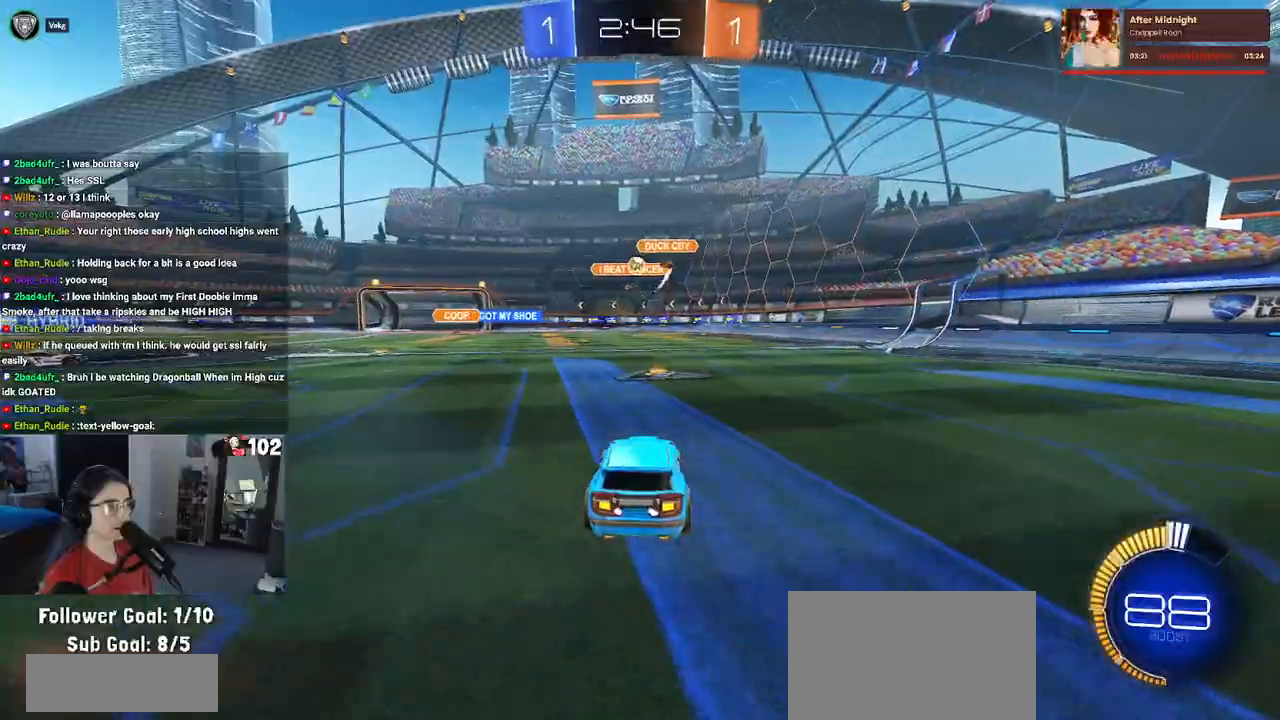
{"buttons": ["L2", "R2"], "left_stick": "right", "right_stick": "center", "events": [[100, "left_stick", "center"], [350, "left_stick", "right"], [383, "L2", "down"]]}
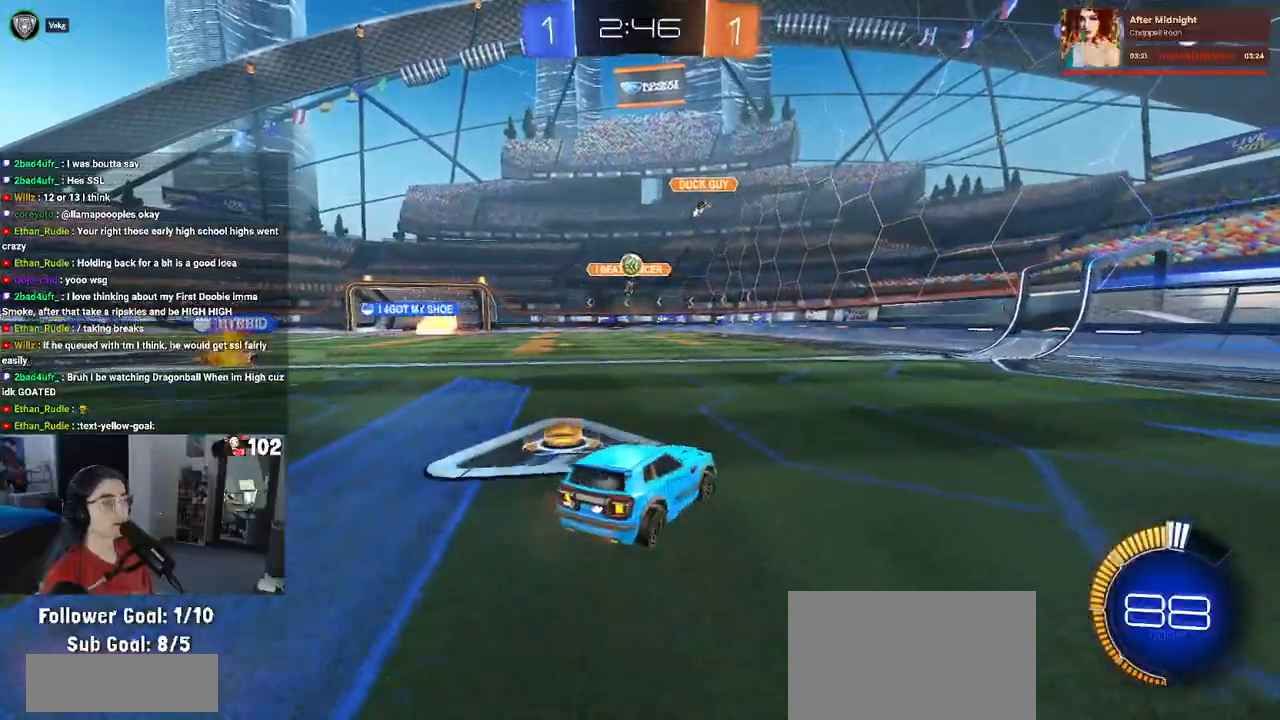
{"buttons": ["R2"], "left_stick": "left", "right_stick": "center", "events": [[33, "L2", "up"], [150, "left_stick", "center"], [217, "left_stick", "left"]]}
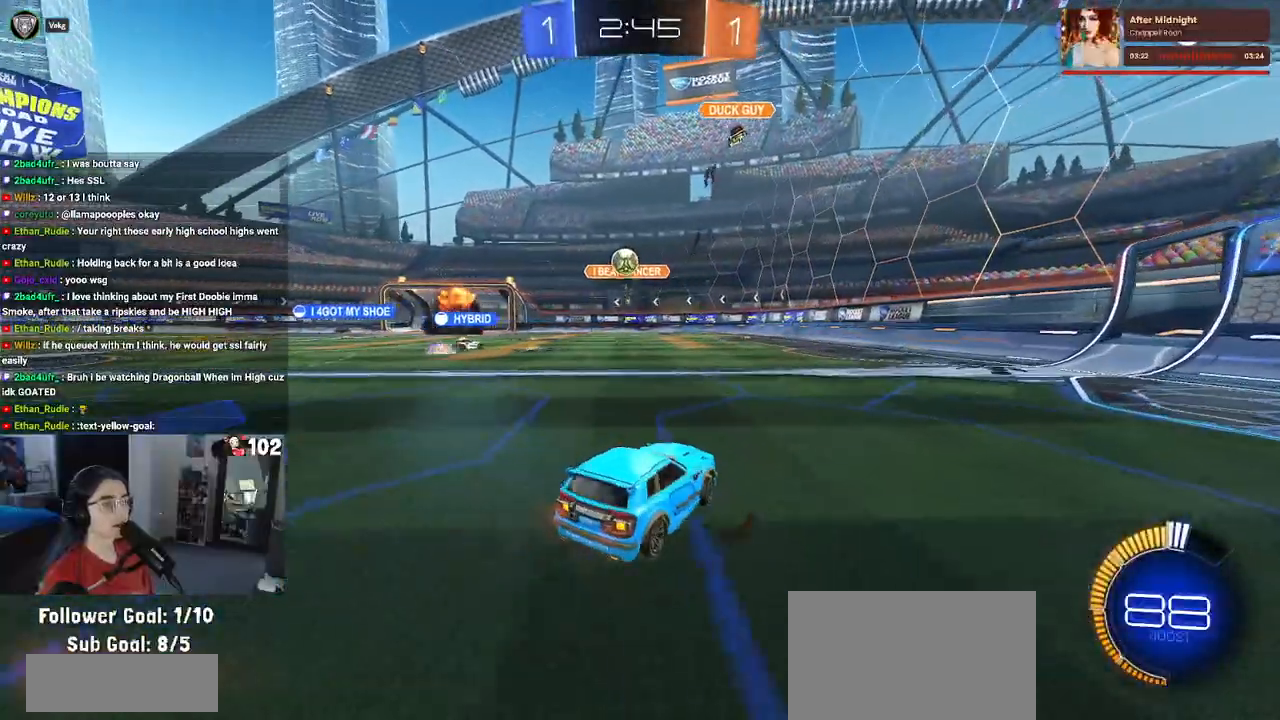
{"buttons": ["R2"], "left_stick": "center", "right_stick": "center", "events": [[450, "left_stick", "center"]]}
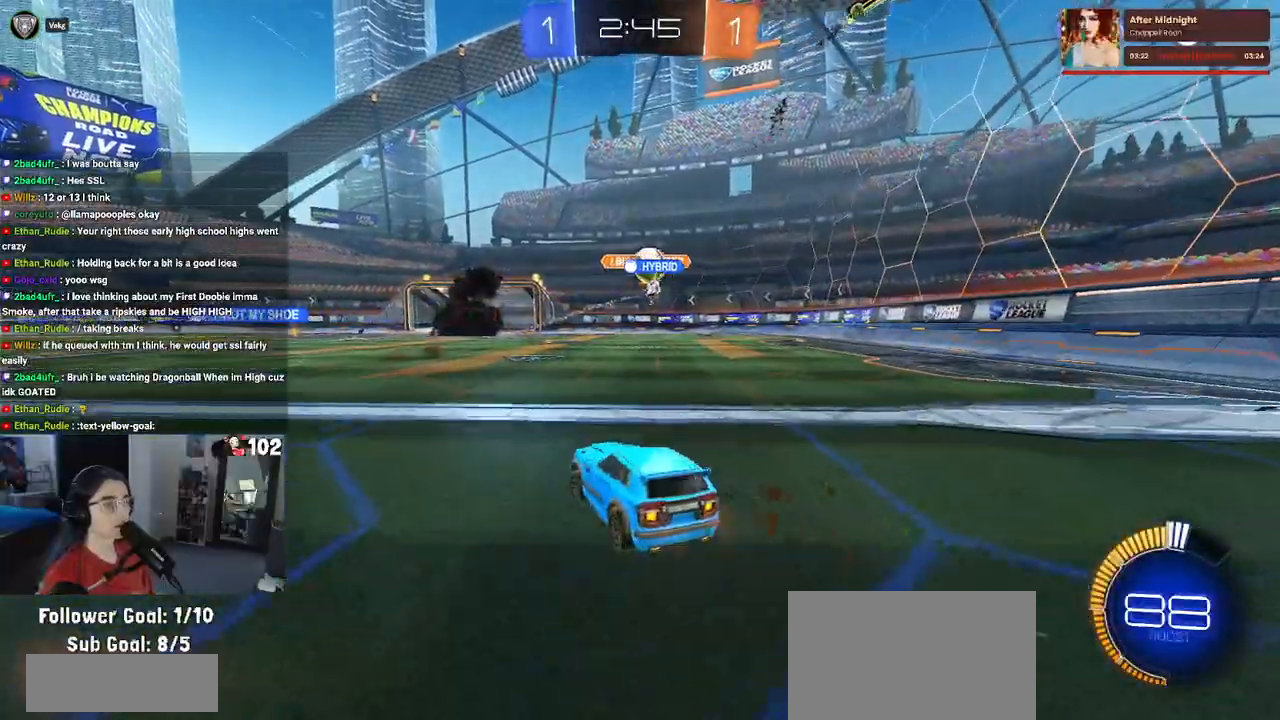
{"buttons": ["R2"], "left_stick": "right", "right_stick": "center", "events": [[33, "left_stick", "right"], [233, "left_stick", "center"], [283, "left_stick", "right"]]}
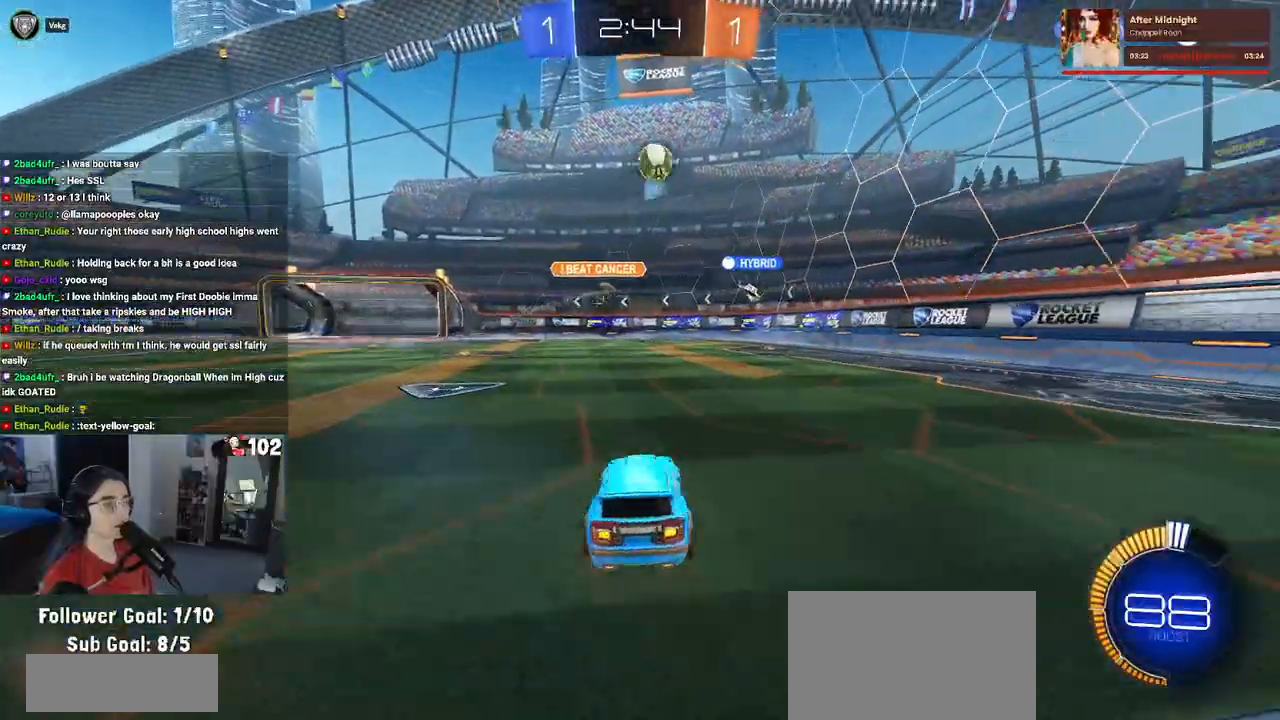
{"buttons": ["R2"], "left_stick": "right", "right_stick": "center", "events": [[100, "left_stick", "center"], [183, "left_stick", "down-right"], [483, "left_stick", "right"]]}
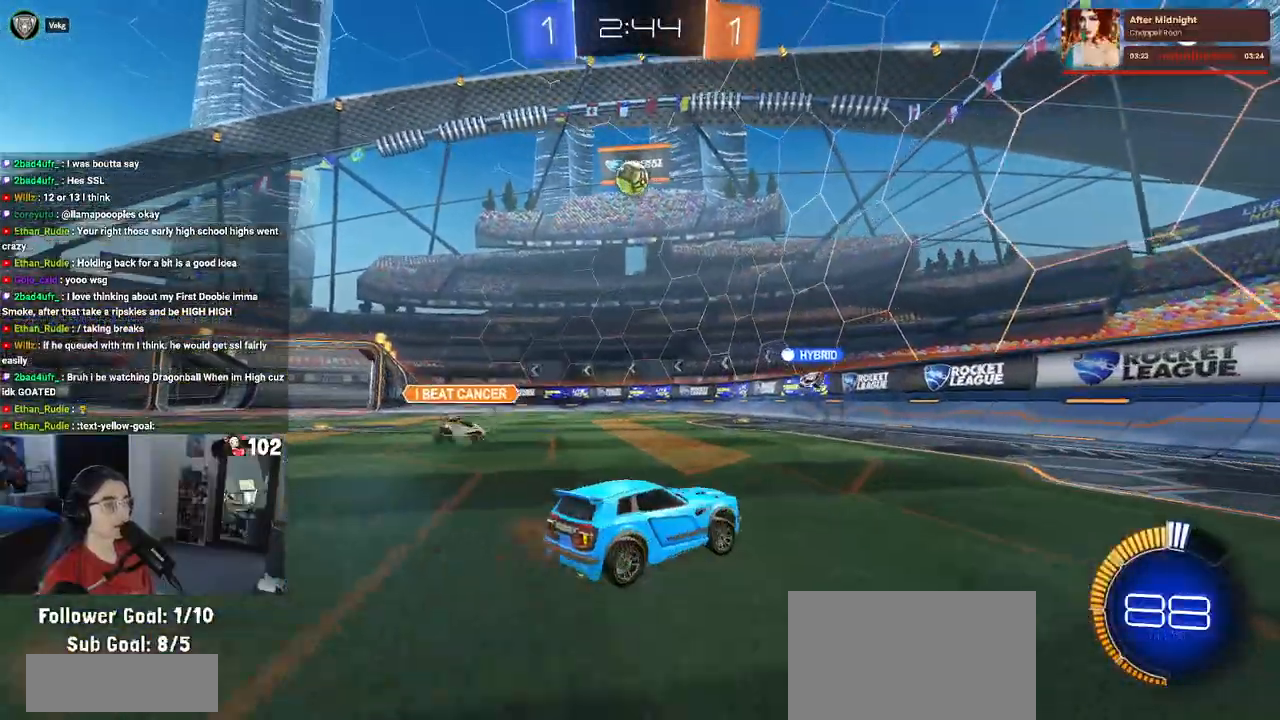
{"buttons": ["R2"], "left_stick": "left", "right_stick": "center", "events": [[117, "left_stick", "center"], [217, "left_stick", "left"]]}
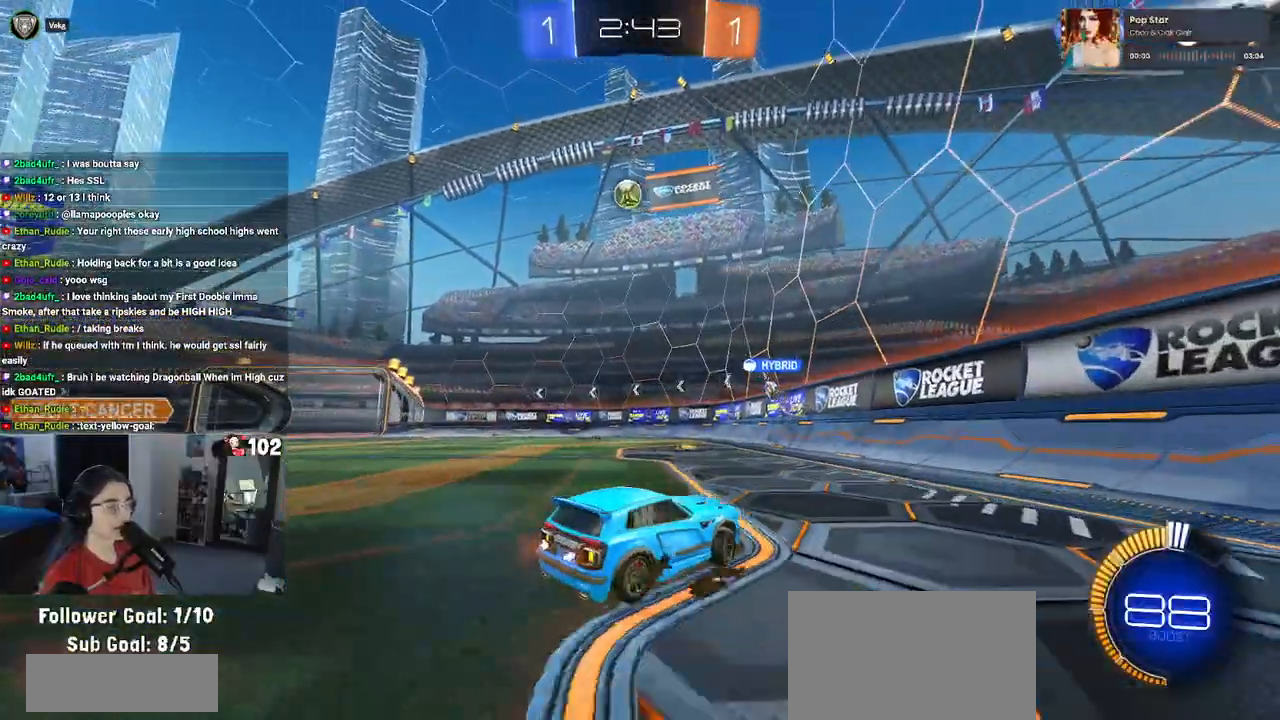
{"buttons": ["R2"], "left_stick": "left", "right_stick": "center", "events": [[133, "left_stick", "center"], [233, "left_stick", "left"], [400, "left_stick", "center"], [500, "left_stick", "left"]]}
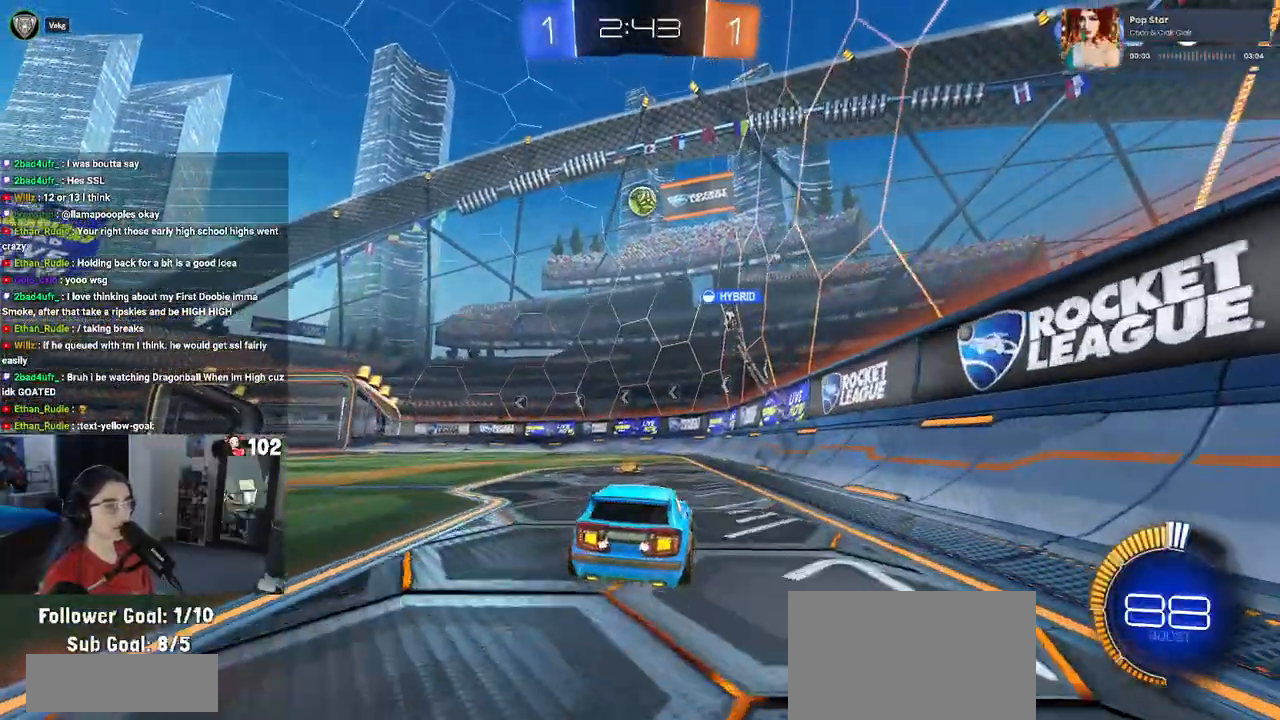
{"buttons": ["R1", "R2"], "left_stick": "left", "right_stick": "center", "events": [[83, "R1", "down"], [217, "left_stick", "center"], [400, "left_stick", "left"]]}
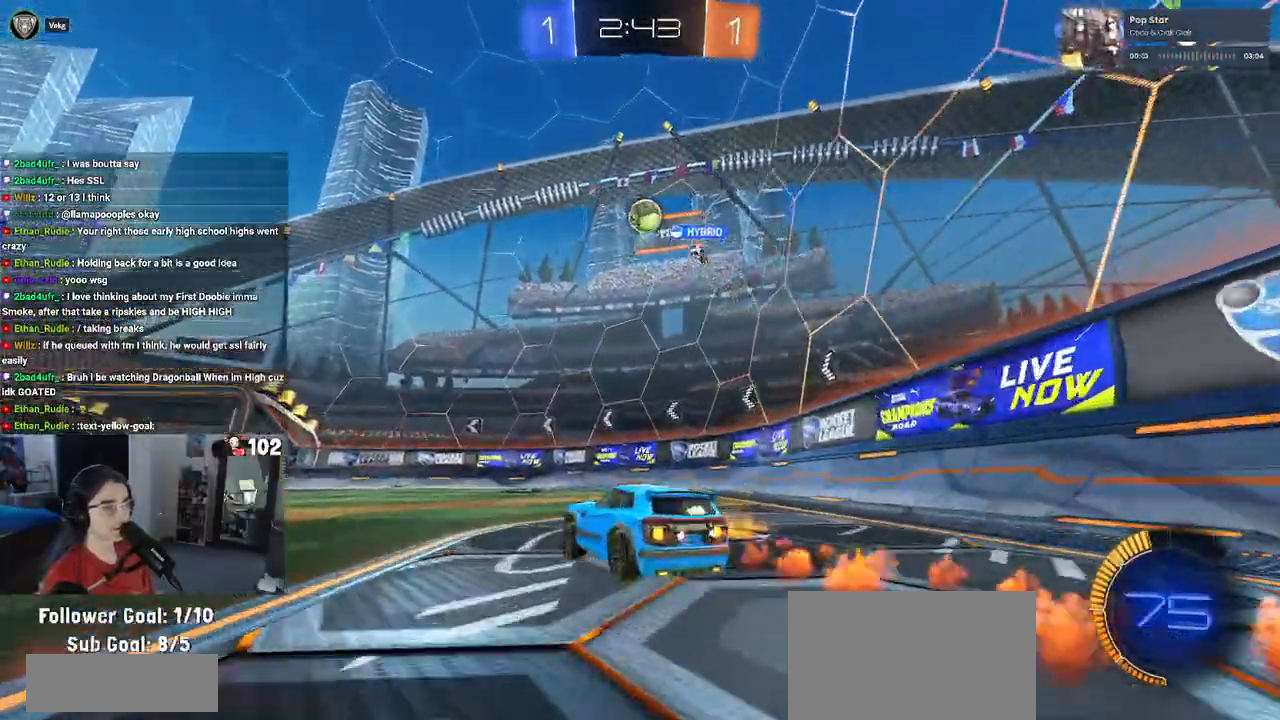
{"buttons": ["L2"], "left_stick": "center", "right_stick": "center", "events": [[233, "R1", "up"], [317, "left_stick", "center"], [450, "R2", "up"], [467, "L2", "down"]]}
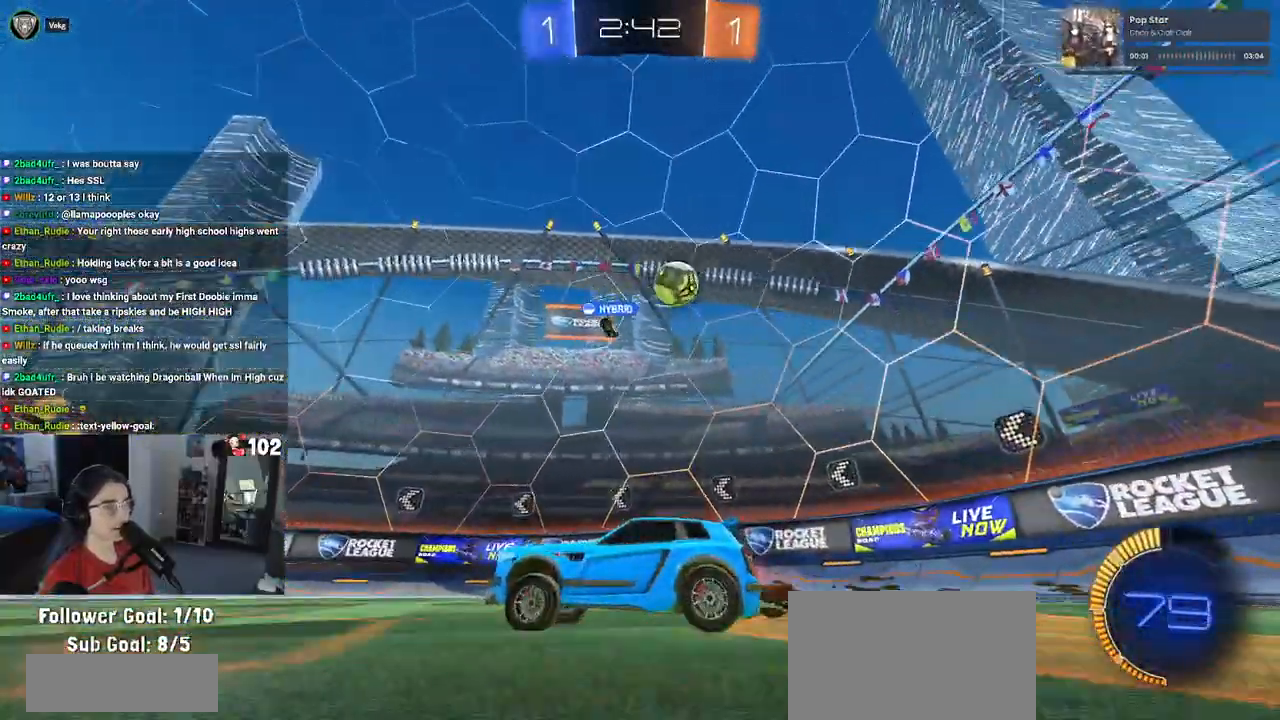
{"buttons": ["L2"], "left_stick": "down-left", "right_stick": "center", "events": [[150, "left_stick", "down-right"], [333, "left_stick", "down-left"]]}
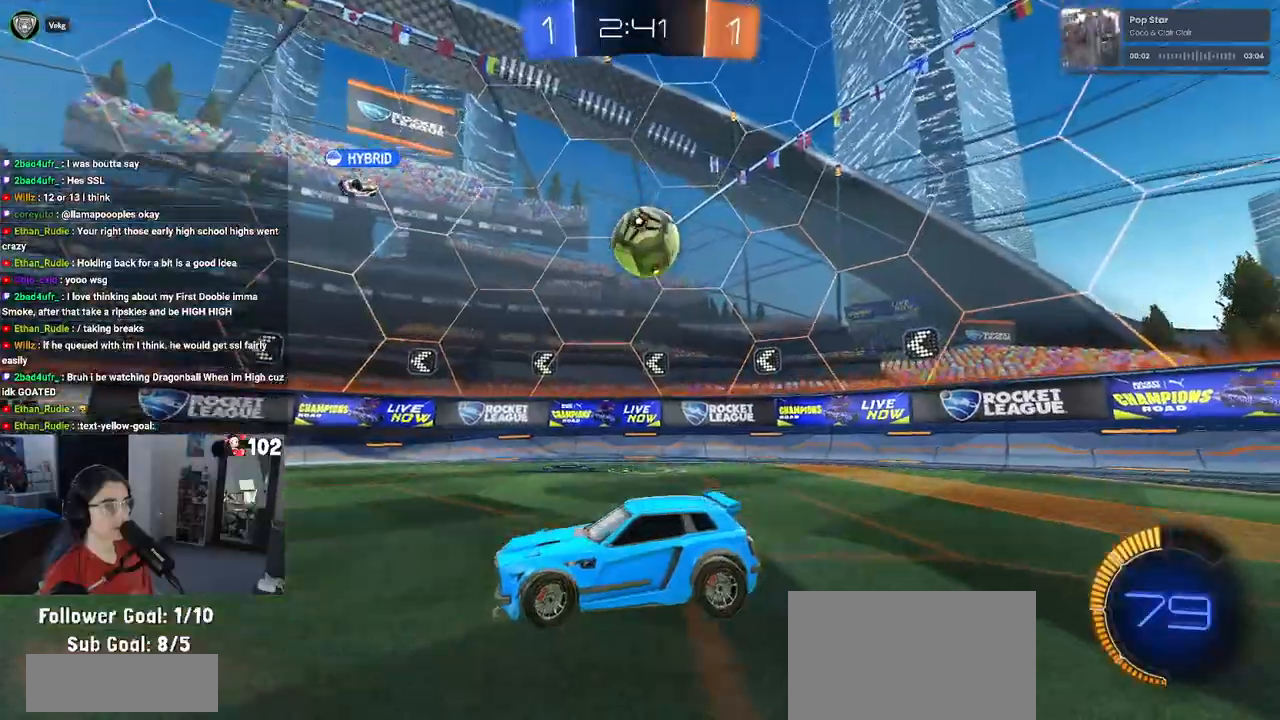
{"buttons": ["CROSS", "R2"], "left_stick": "down", "right_stick": "center", "events": [[300, "L2", "up"], [300, "left_stick", "center"], [317, "R2", "down"], [483, "CROSS", "down"], [483, "left_stick", "down"]]}
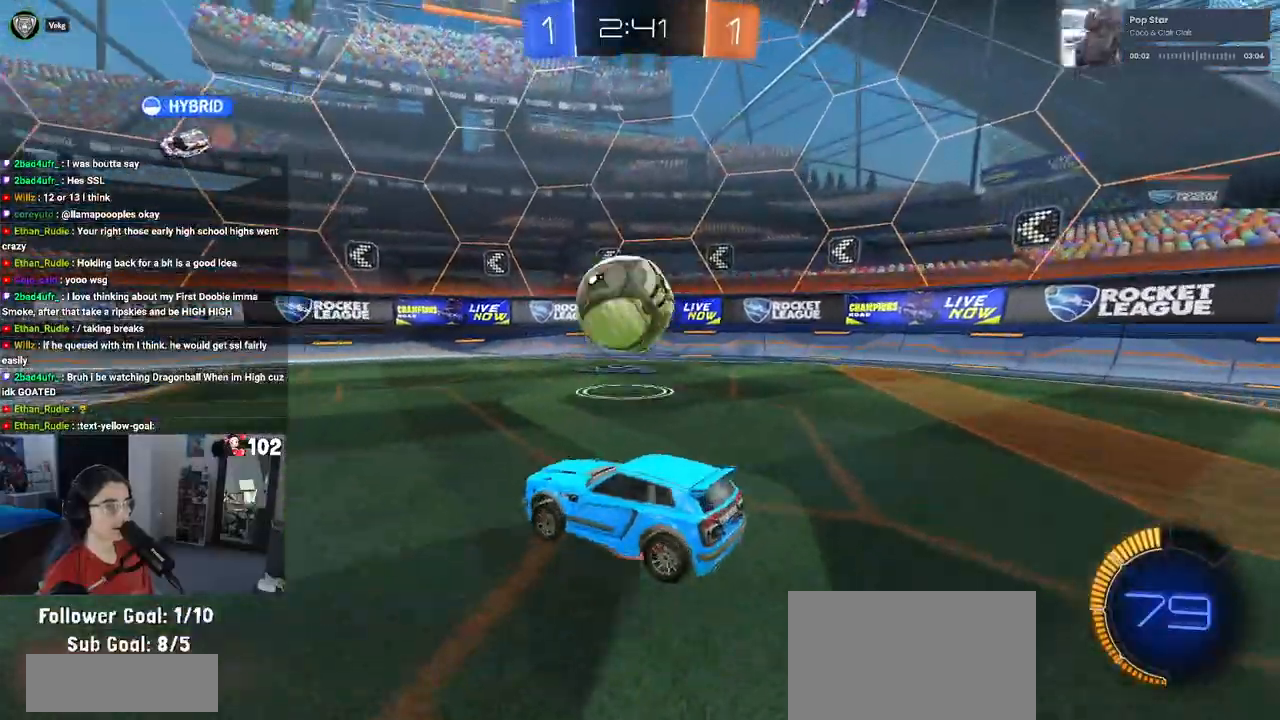
{"buttons": ["L1"], "left_stick": "center", "right_stick": "center", "events": [[167, "CROSS", "up"], [183, "left_stick", "center"], [200, "CROSS", "down"], [250, "left_stick", "down"], [367, "CROSS", "up"], [400, "R2", "up"], [400, "left_stick", "down-right"], [500, "L1", "down"], [500, "left_stick", "center"]]}
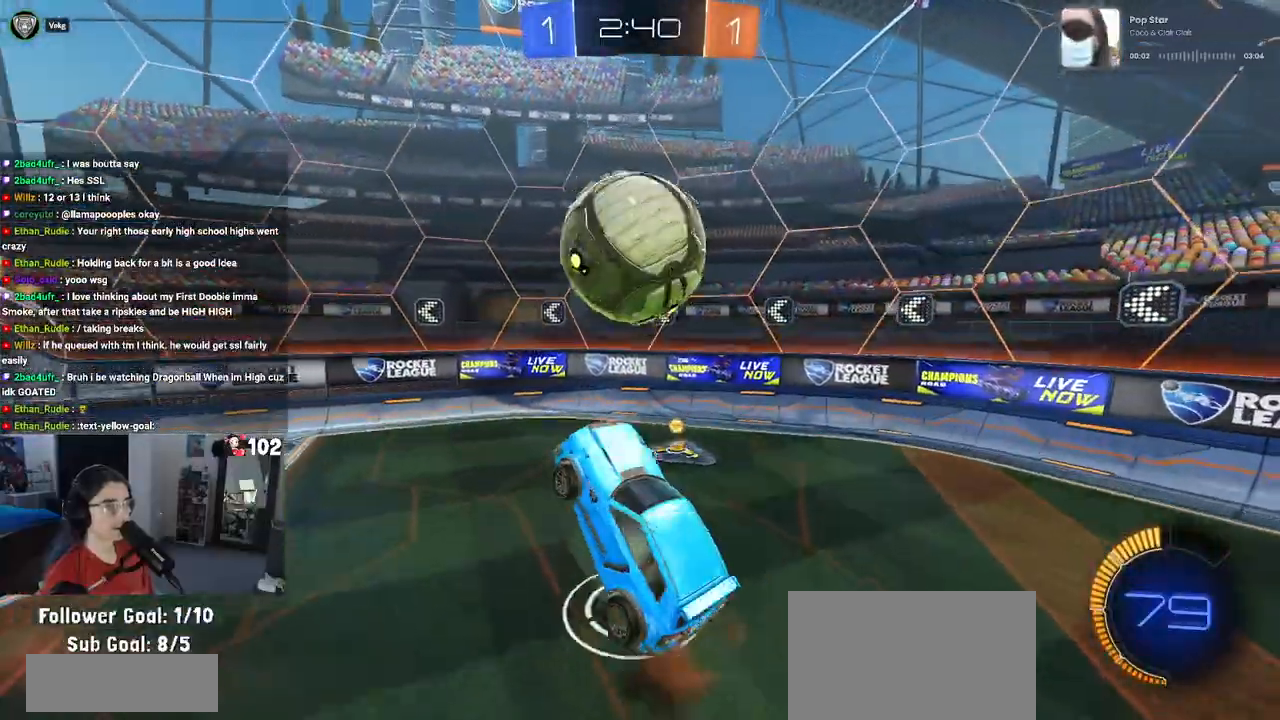
{"buttons": ["L1", "R1"], "left_stick": "left", "right_stick": "center", "events": [[33, "R1", "down"], [167, "left_stick", "right"], [250, "left_stick", "up"], [333, "left_stick", "left"]]}
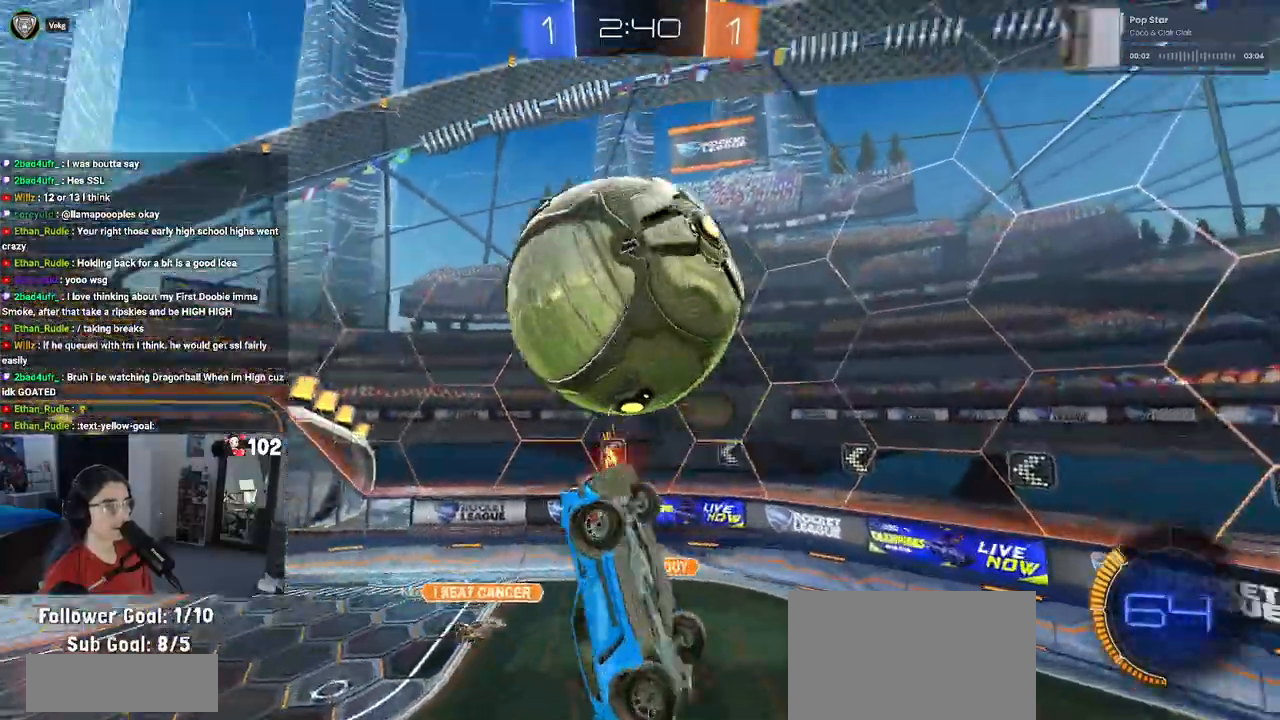
{"buttons": ["L1", "R1"], "left_stick": "left", "right_stick": "center", "events": [[33, "left_stick", "center"], [100, "R1", "up"], [283, "left_stick", "left"], [350, "R1", "down"]]}